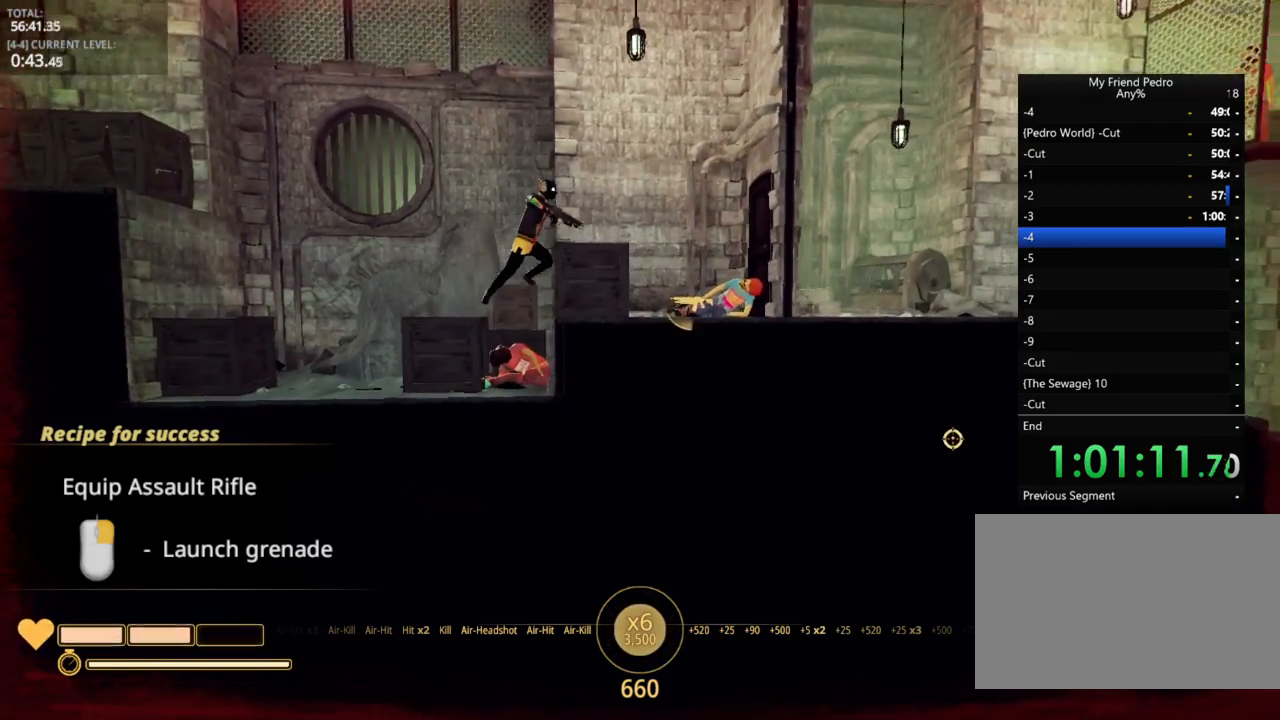
Gameplay with keyboard and mouse; each line is a JSON object with the keys held at the frame after it. "events" lists presses ("down") and releases ("up") of "1", "2", "3", "4", "5", "a", "alt", "c", "caps_lock", "ctrl", "d", "e", "f", "g", "q", "r", "s", "shift", "space", "t", "tab", "v", "w", "x" and "z" between this image and that frame as [ms after this image, input, new state], when the widget could be followed in between. No other keys are recorded. "mouse_move" is the direction in which the mouse moves at that frame (one of eight, or "still"), when it could be read. Mouse buttons are not recorded.
{"keys": ["d"], "mouse_move": "still", "events": [[417, "space", "up"]]}
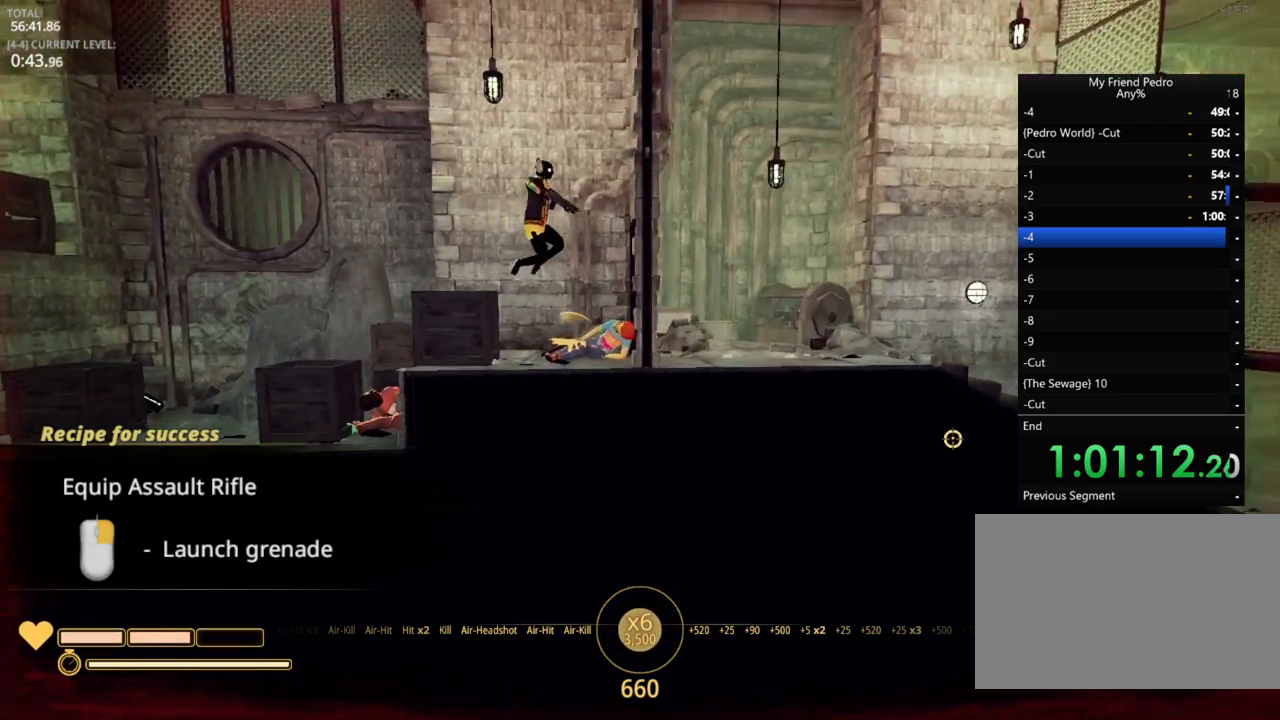
{"keys": ["d"], "mouse_move": "up", "events": []}
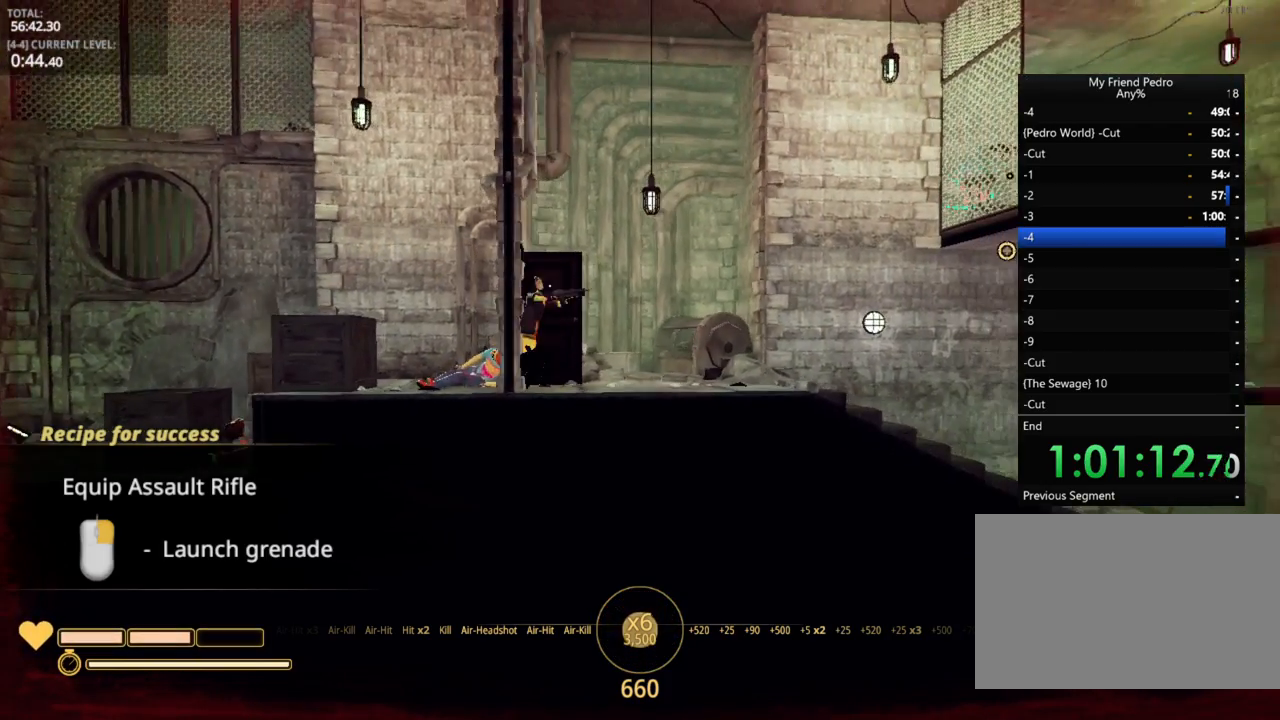
{"keys": ["d"], "mouse_move": "down-right", "events": []}
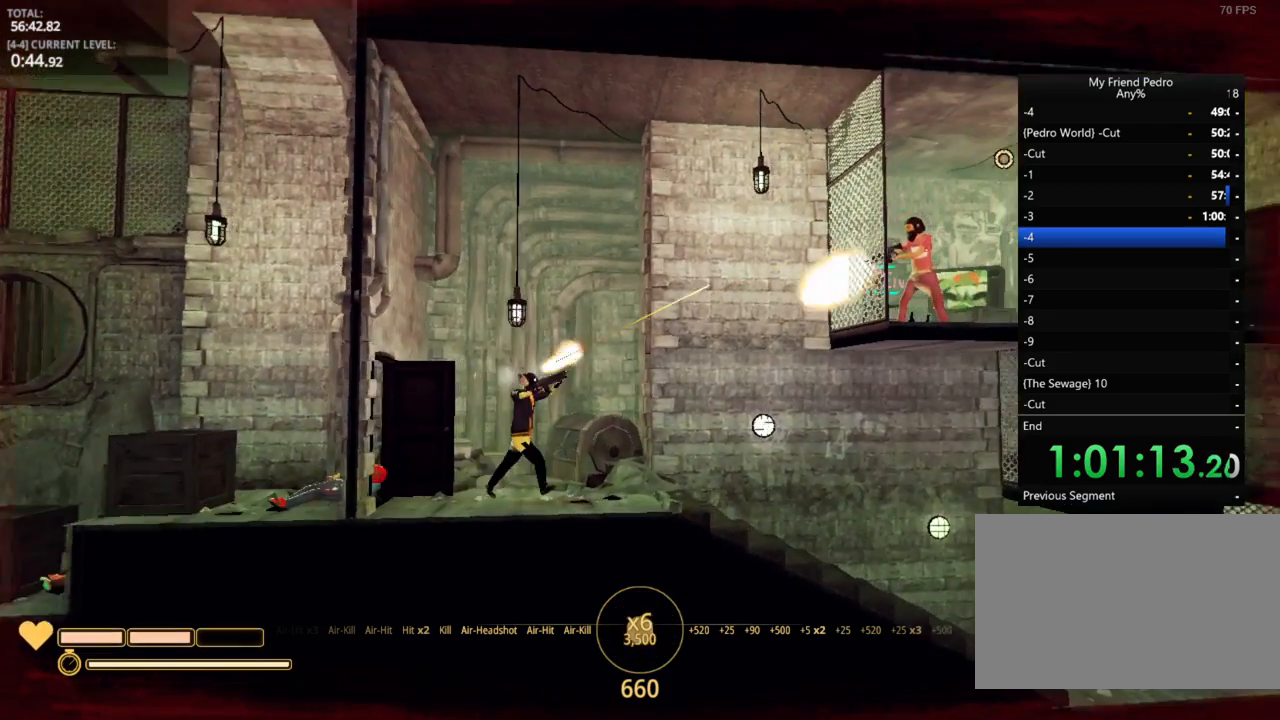
{"keys": ["d"], "mouse_move": "still", "events": []}
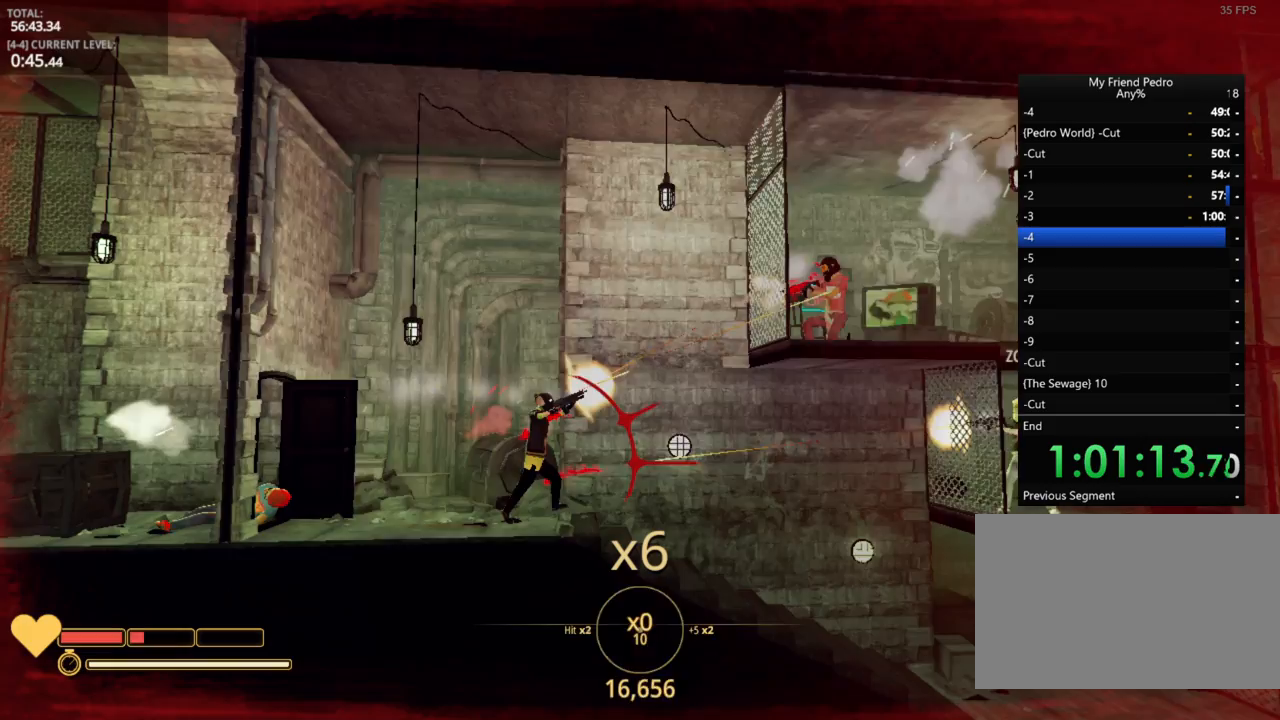
{"keys": ["ctrl", "d"], "mouse_move": "still", "events": [[84, "space", "down"], [100, "w", "down"], [267, "space", "up"], [284, "w", "up"], [384, "ctrl", "down"]]}
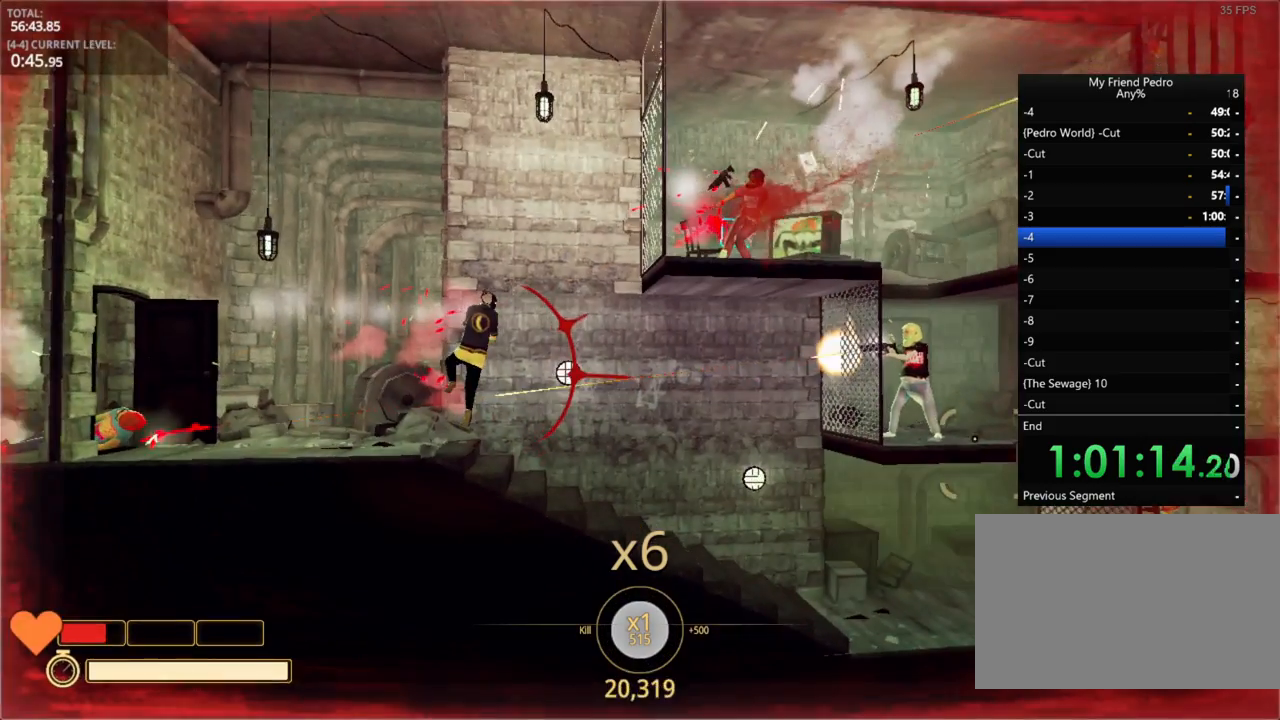
{"keys": ["d"], "mouse_move": "up-left", "events": [[34, "ctrl", "up"]]}
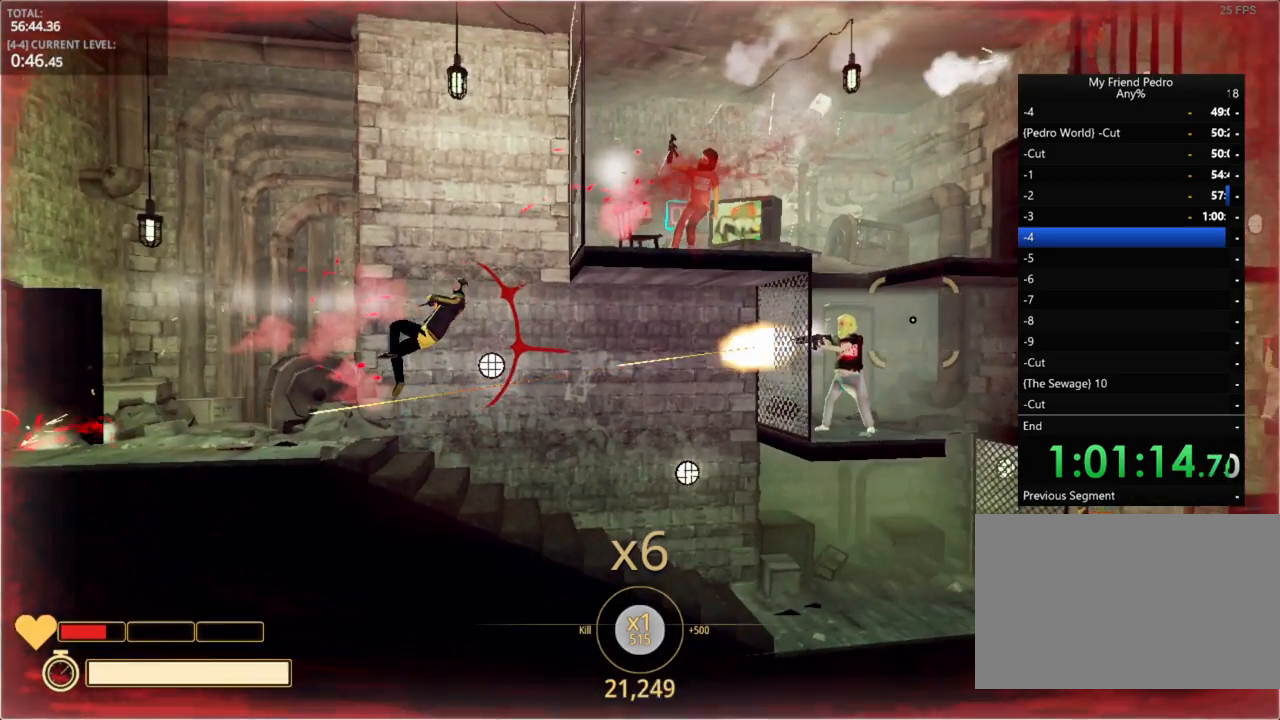
{"keys": ["d"], "mouse_move": "up-left", "events": []}
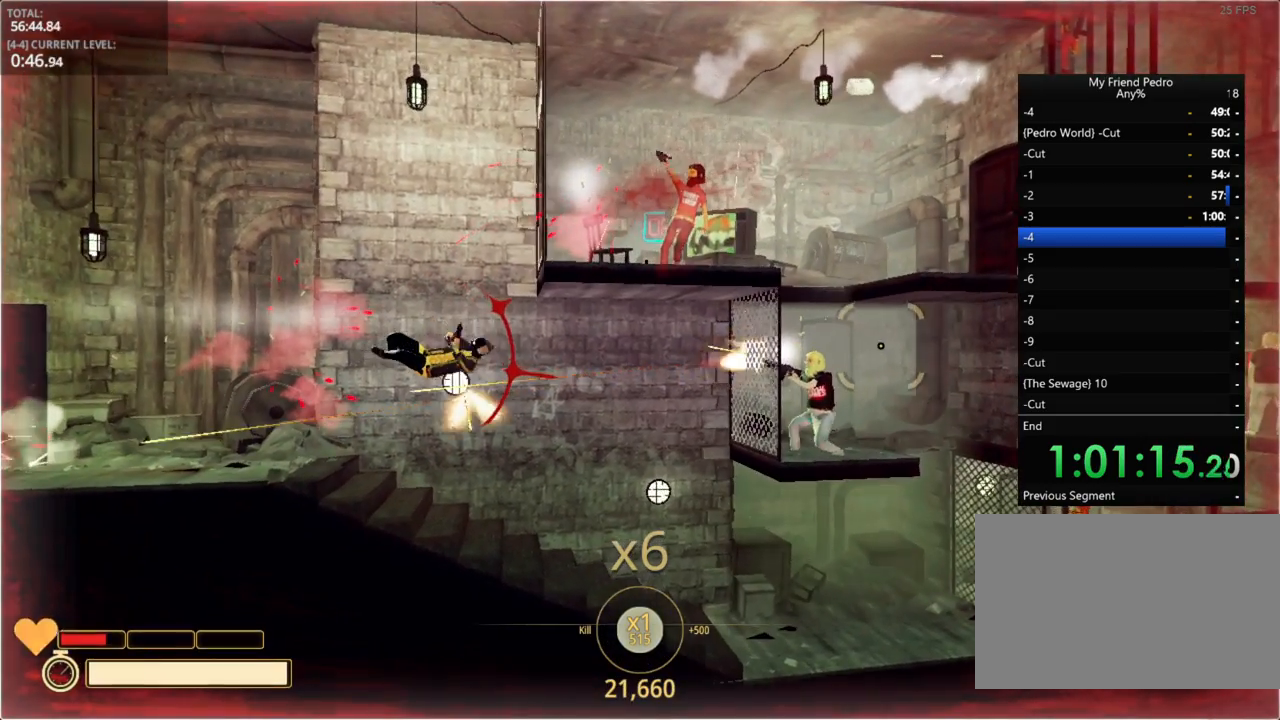
{"keys": ["d"], "mouse_move": "still", "events": []}
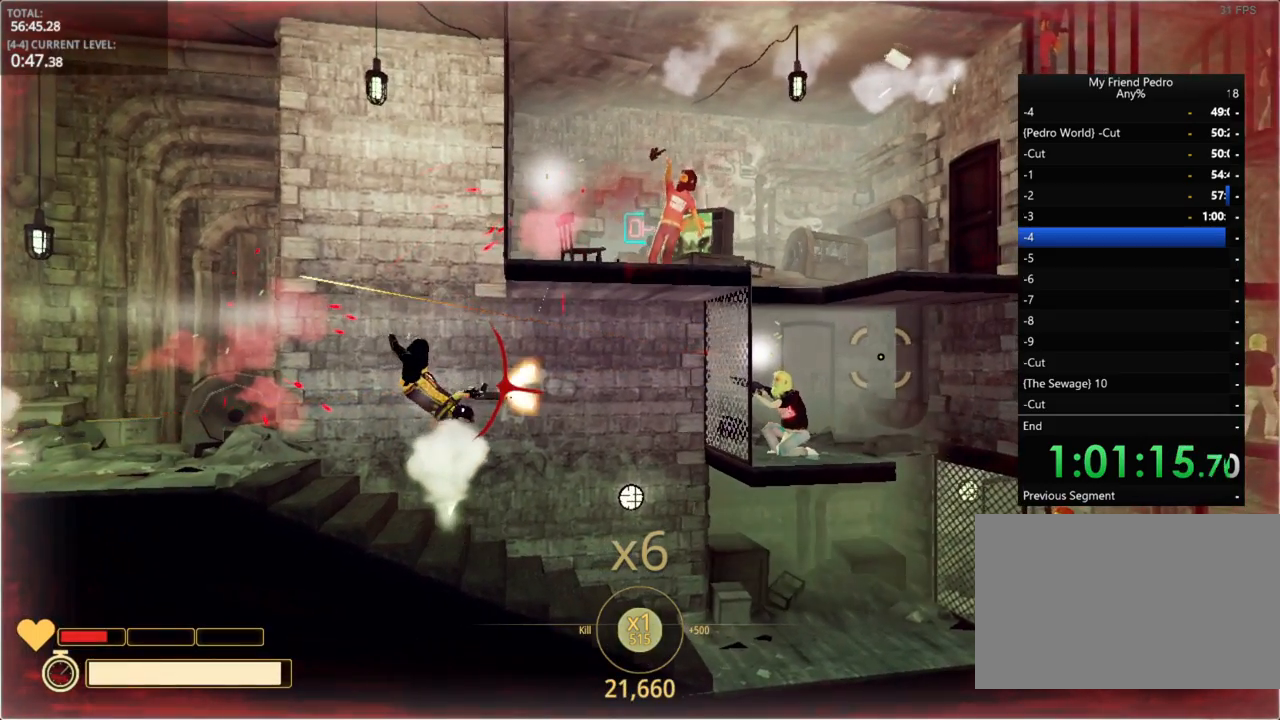
{"keys": ["d"], "mouse_move": "still", "events": []}
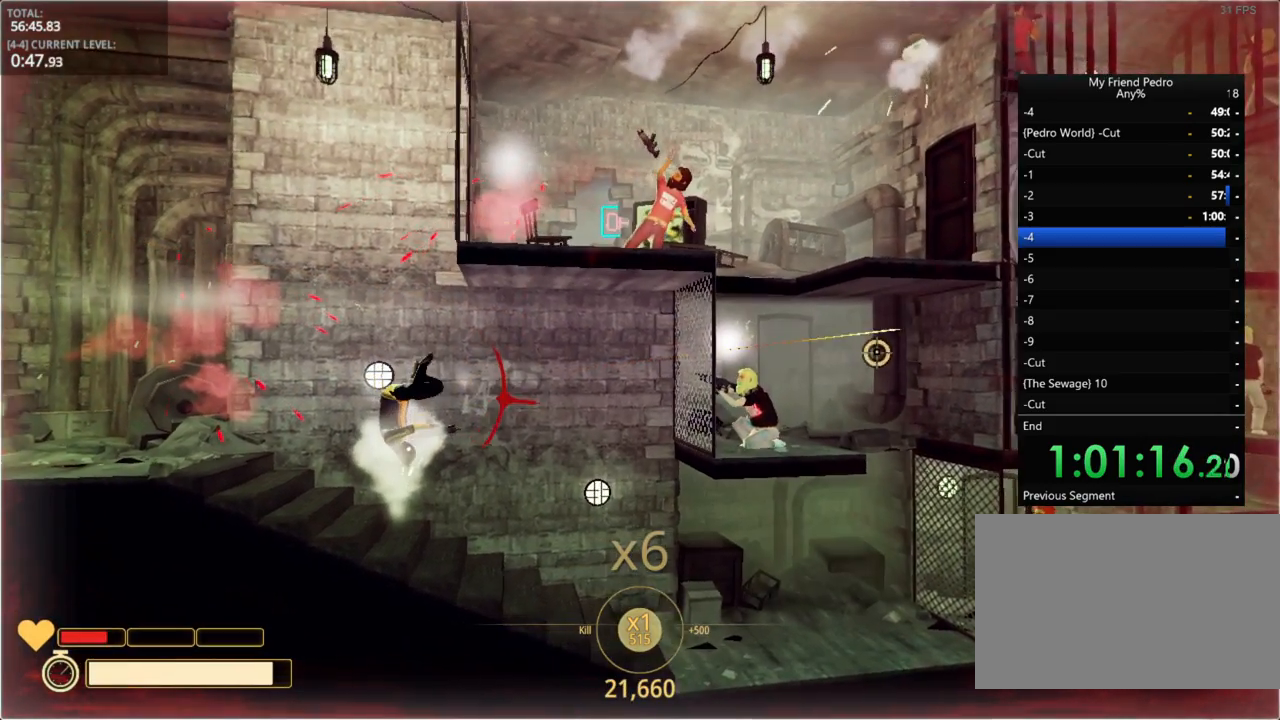
{"keys": ["d"], "mouse_move": "still", "events": []}
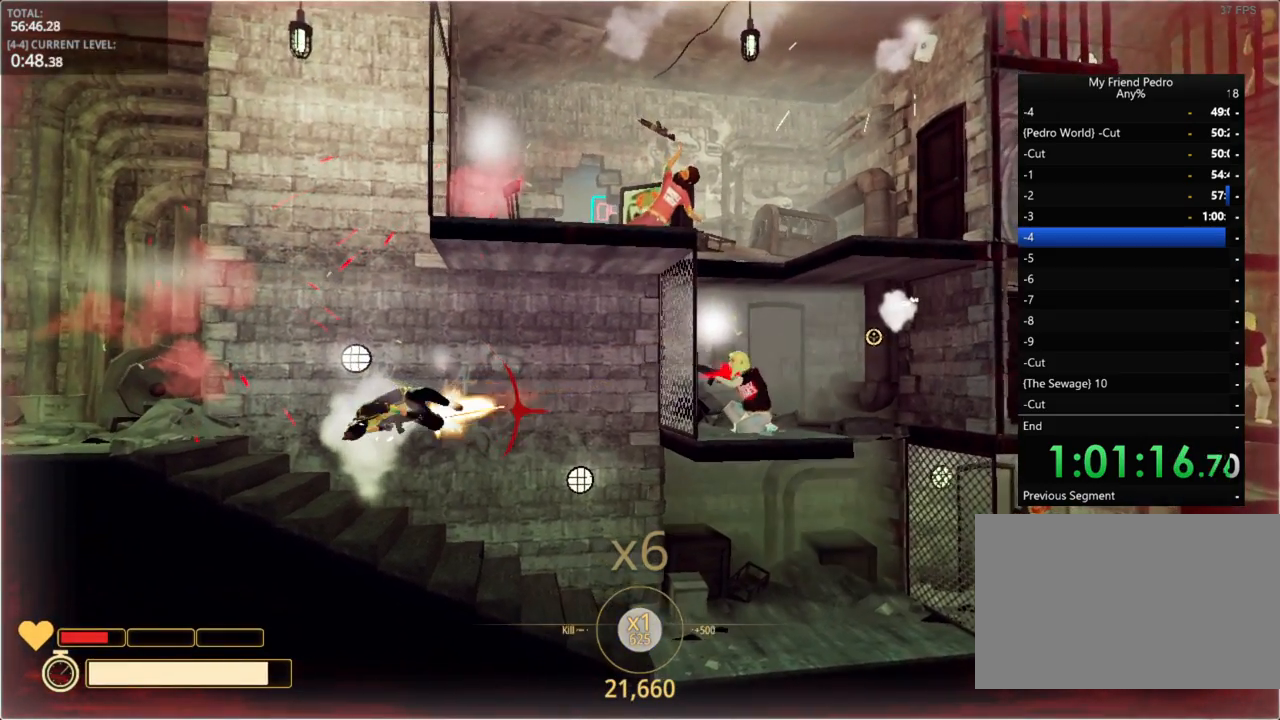
{"keys": ["ctrl", "d"], "mouse_move": "still", "events": [[467, "ctrl", "down"]]}
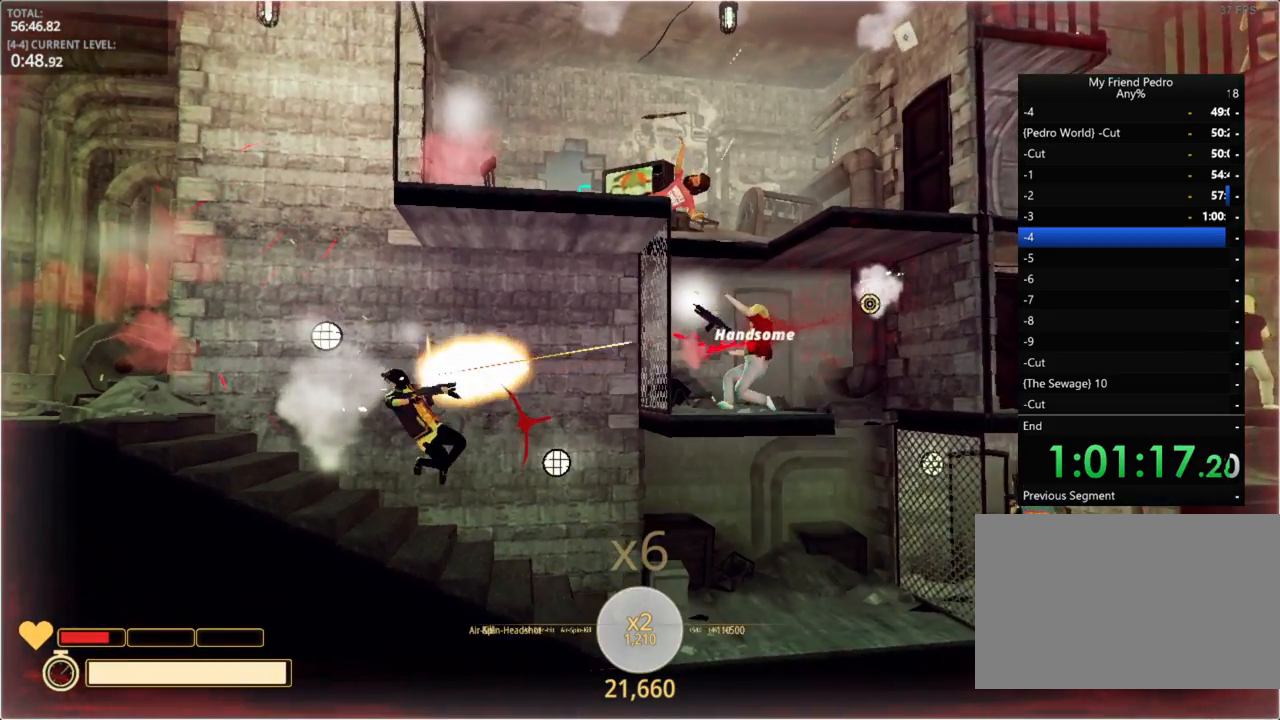
{"keys": ["d"], "mouse_move": "still", "events": [[100, "ctrl", "up"]]}
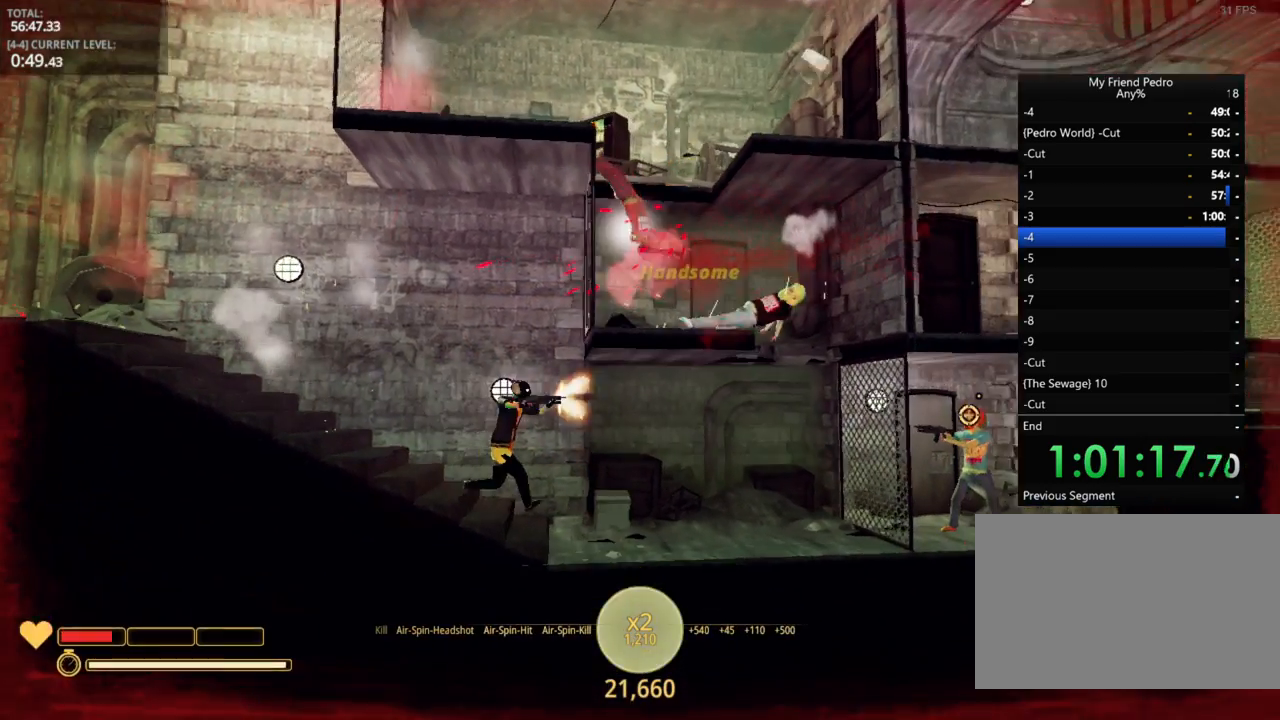
{"keys": ["d"], "mouse_move": "up-left", "events": []}
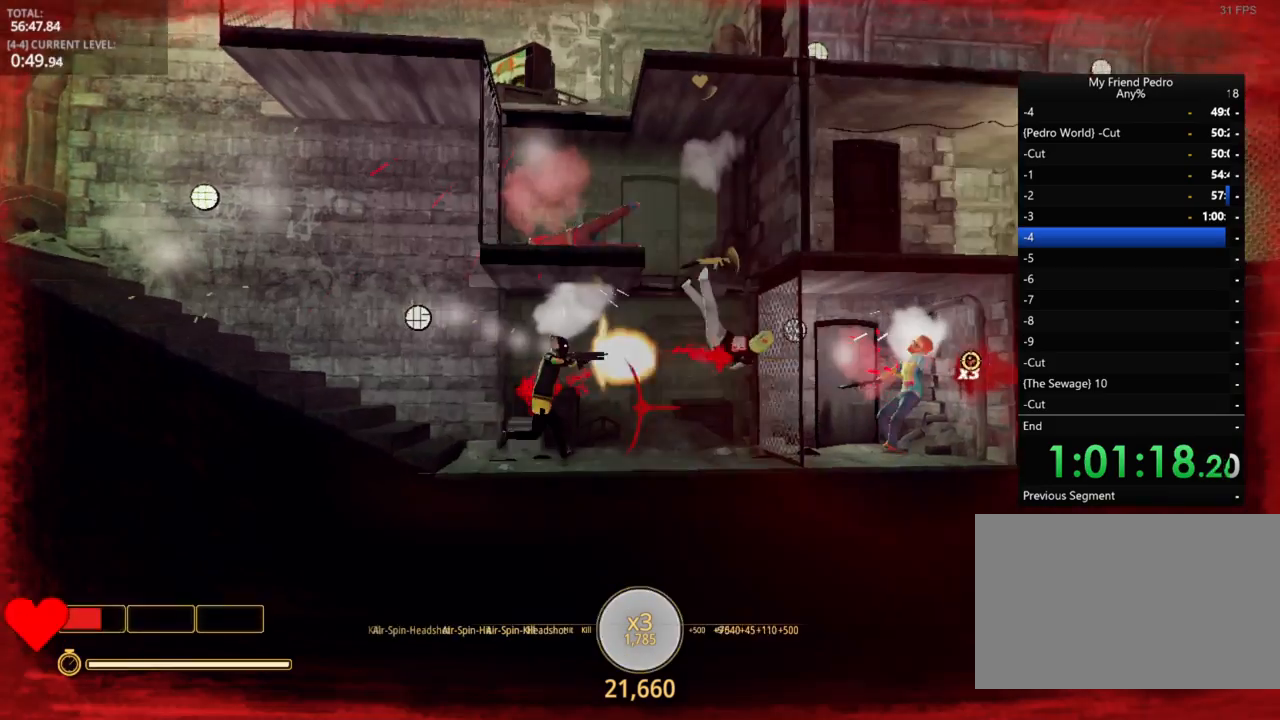
{"keys": ["d", "r"], "mouse_move": "still", "events": [[300, "space", "down"], [500, "r", "down"], [500, "space", "up"]]}
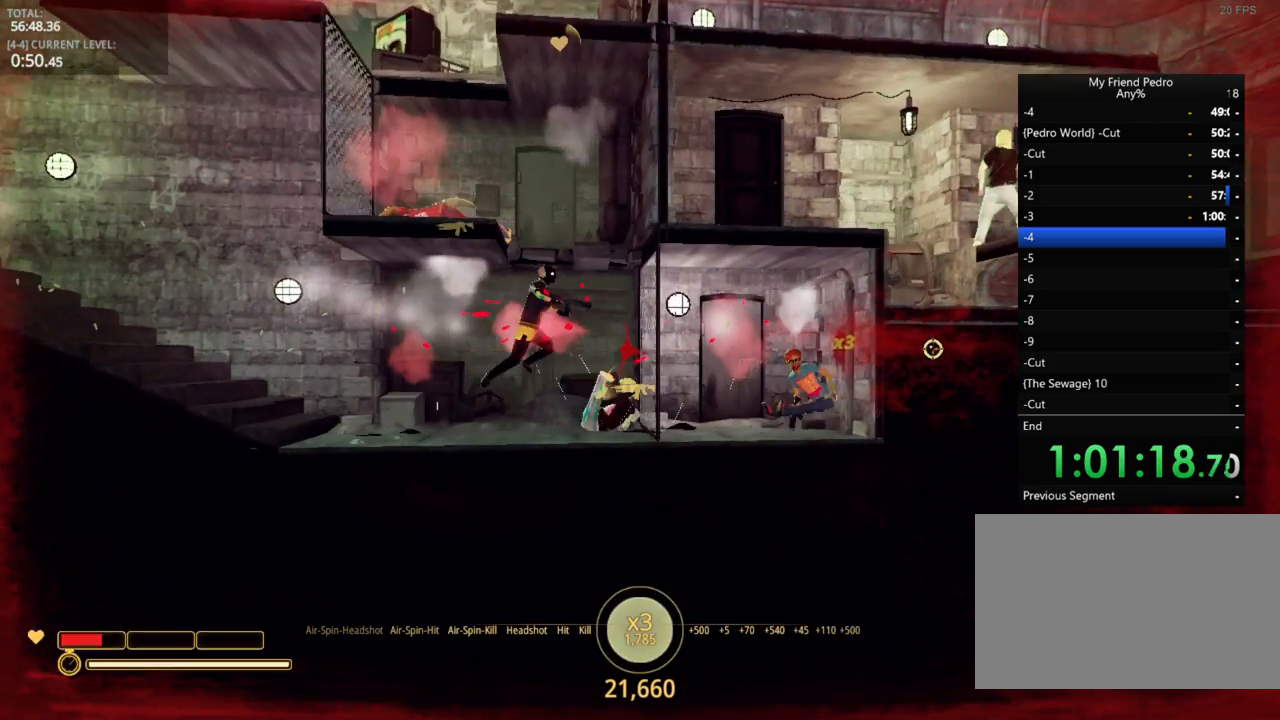
{"keys": ["a", "d", "space"], "mouse_move": "left", "events": [[134, "r", "up"], [317, "space", "down"], [484, "a", "down"]]}
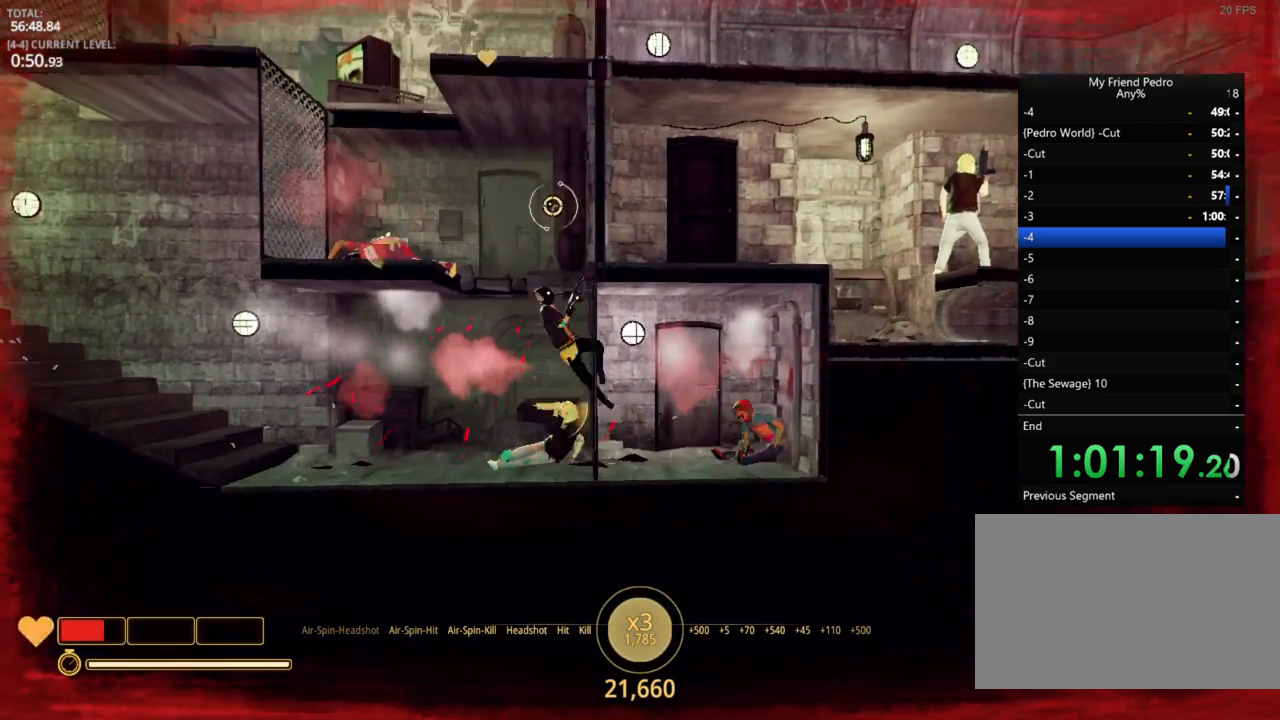
{"keys": ["a"], "mouse_move": "still", "events": [[100, "d", "up"], [300, "space", "up"]]}
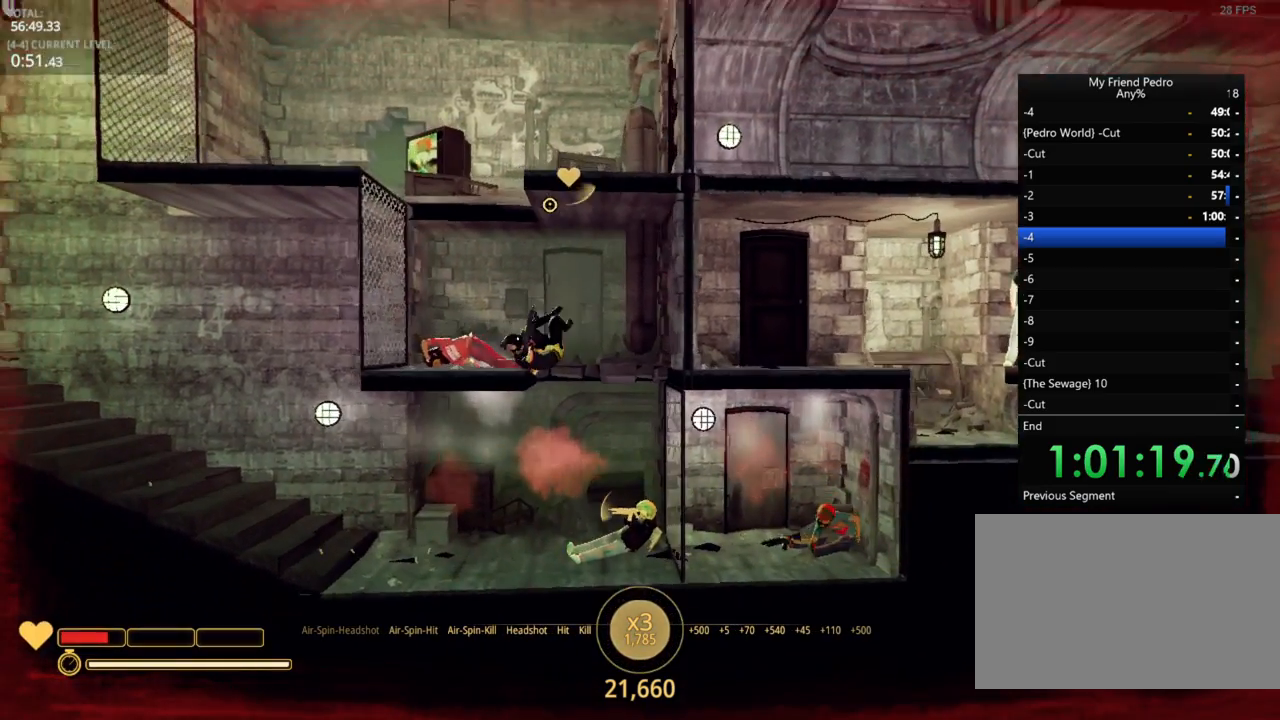
{"keys": ["a", "space"], "mouse_move": "still", "events": [[467, "space", "down"]]}
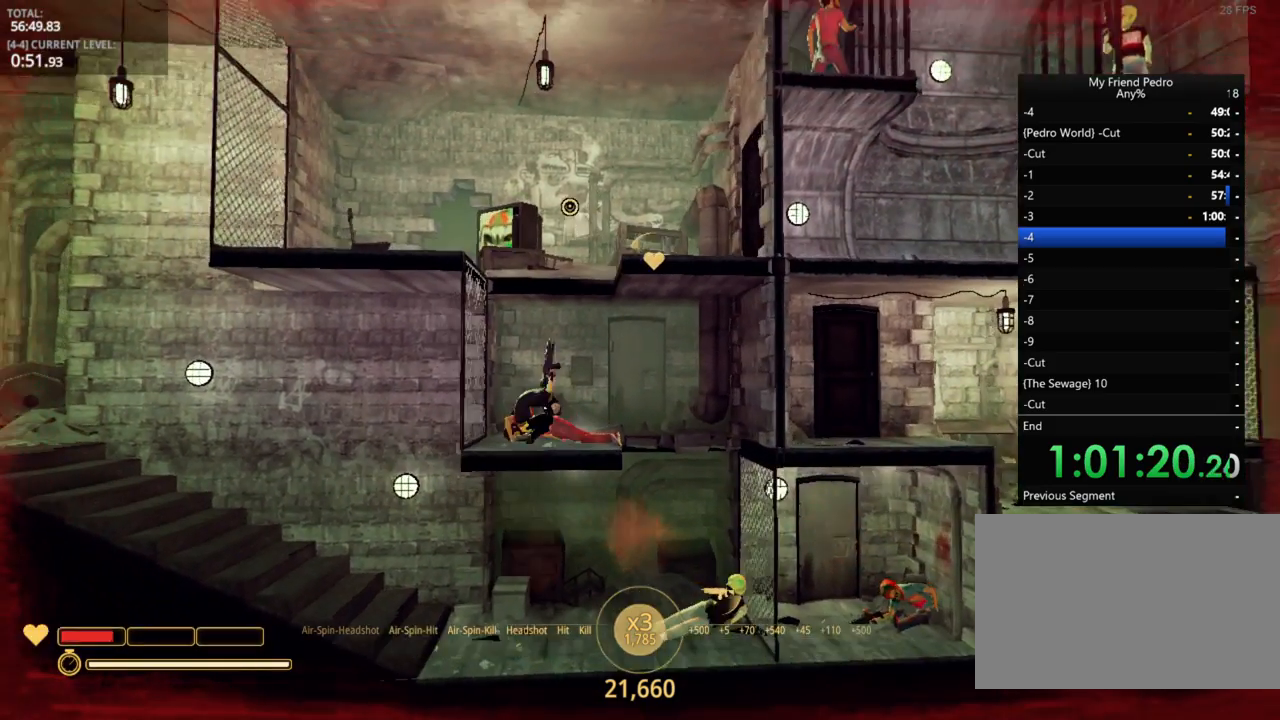
{"keys": ["d", "space"], "mouse_move": "right", "events": [[200, "space", "up"], [350, "space", "down"], [400, "d", "down"], [467, "a", "up"]]}
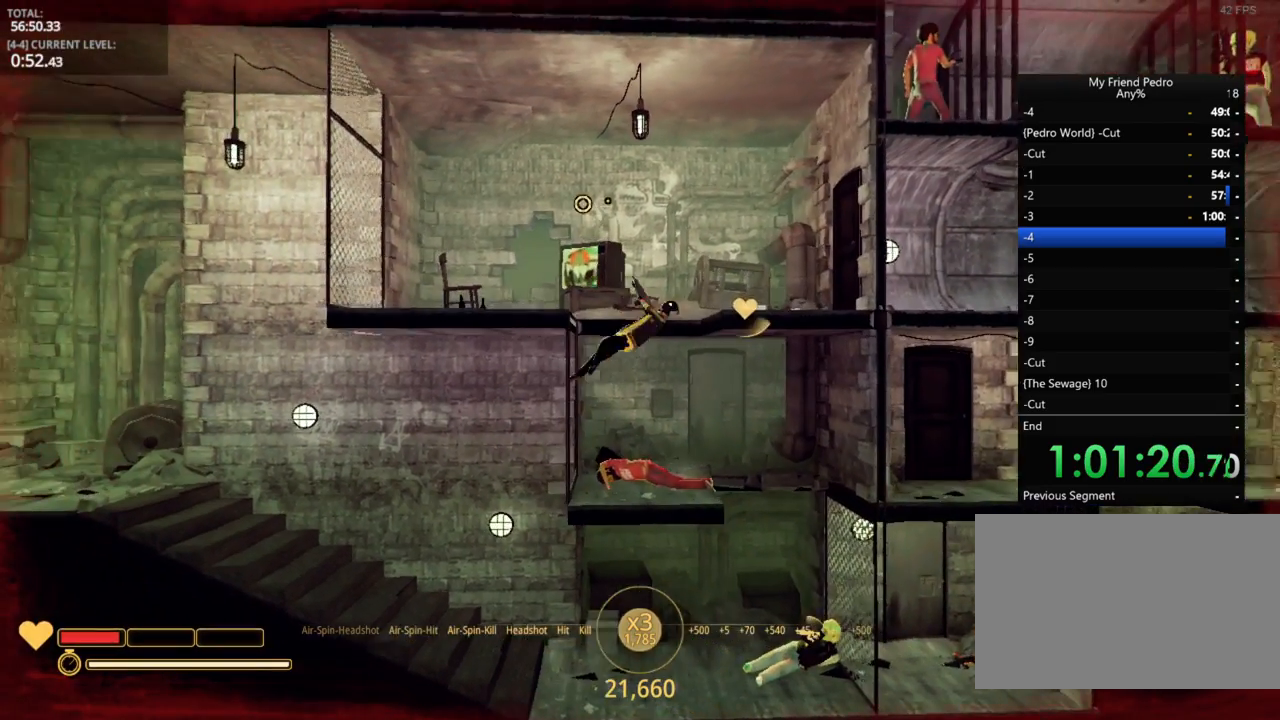
{"keys": ["d"], "mouse_move": "right", "events": [[100, "space", "up"]]}
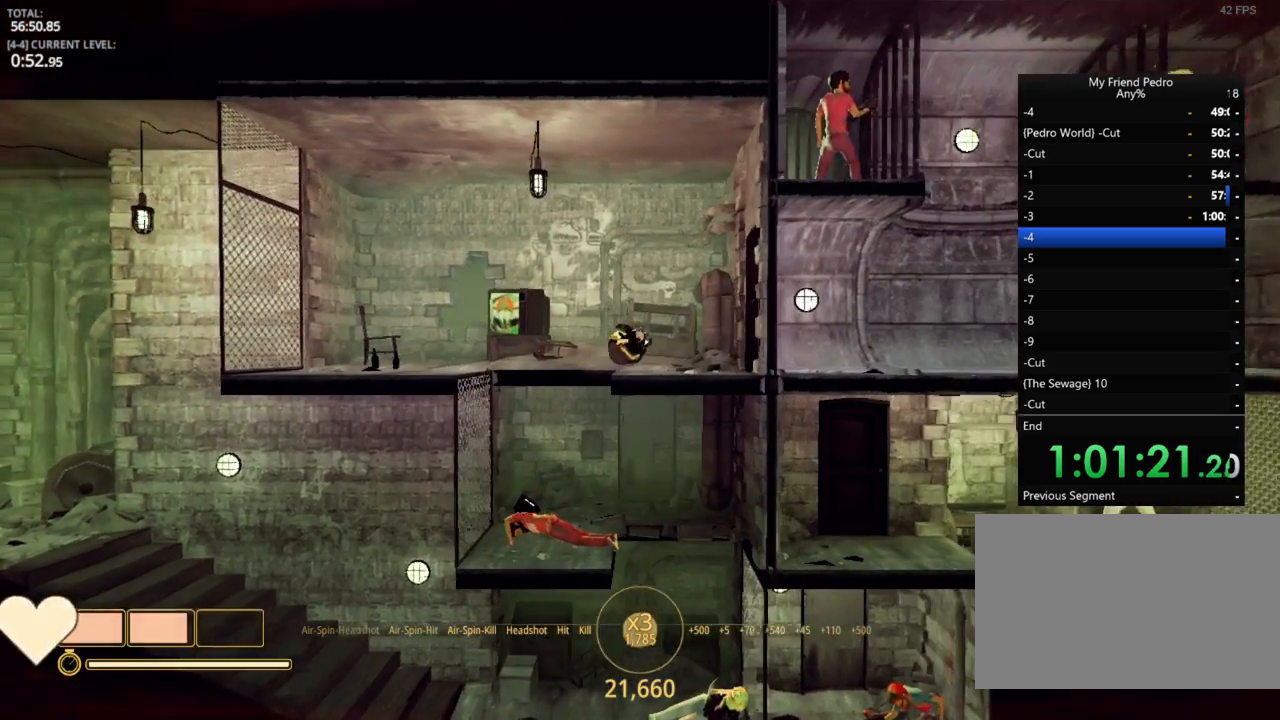
{"keys": ["d"], "mouse_move": "up-left", "events": [[117, "d", "up"], [300, "d", "down"]]}
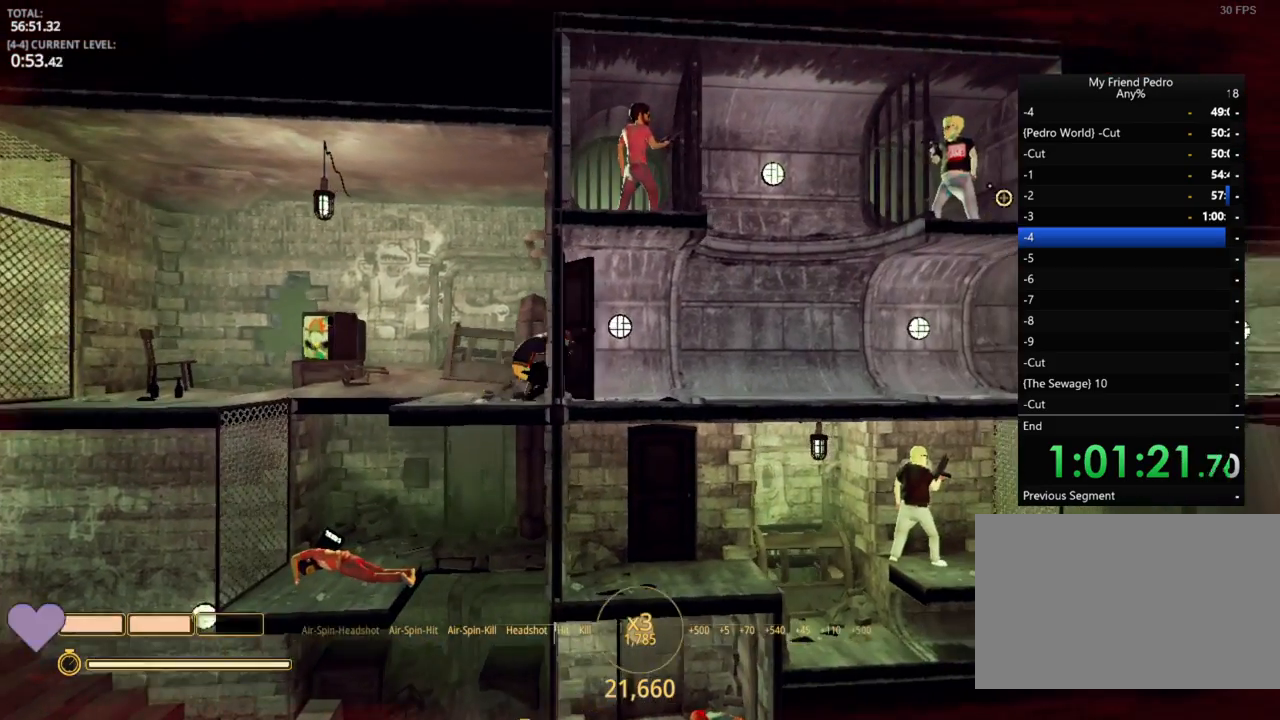
{"keys": ["d"], "mouse_move": "still", "events": []}
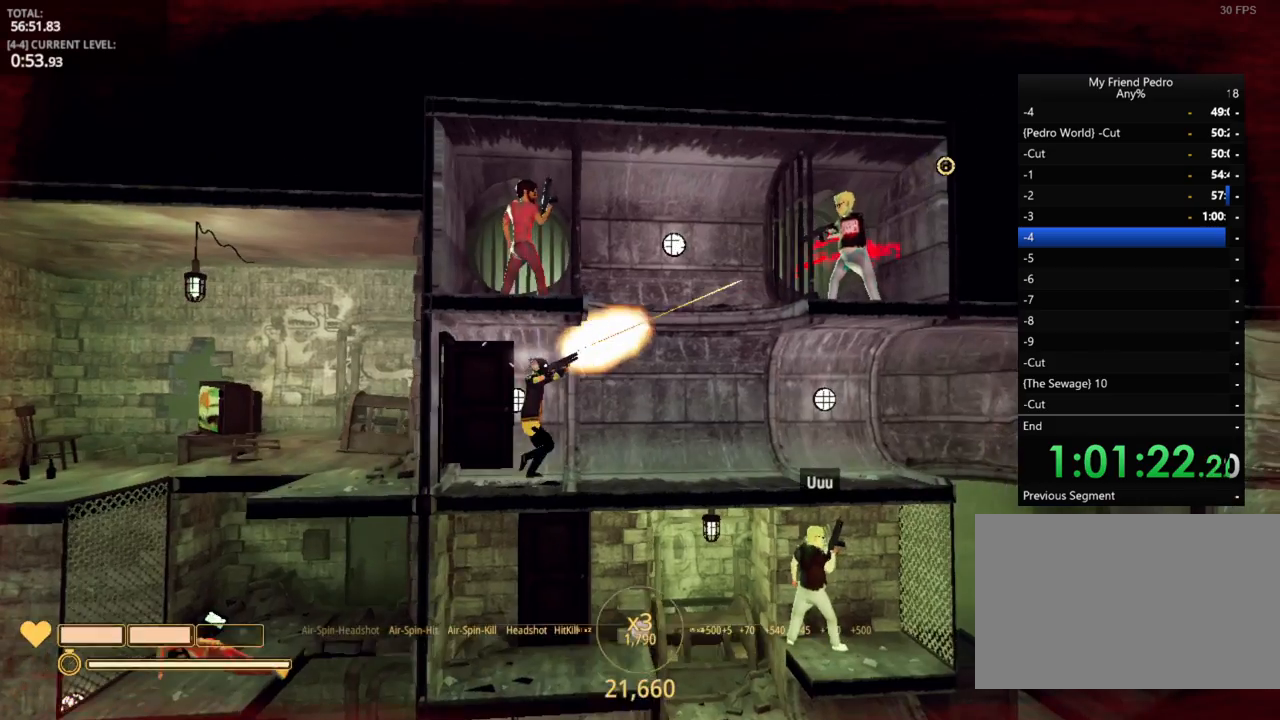
{"keys": ["d"], "mouse_move": "left", "events": []}
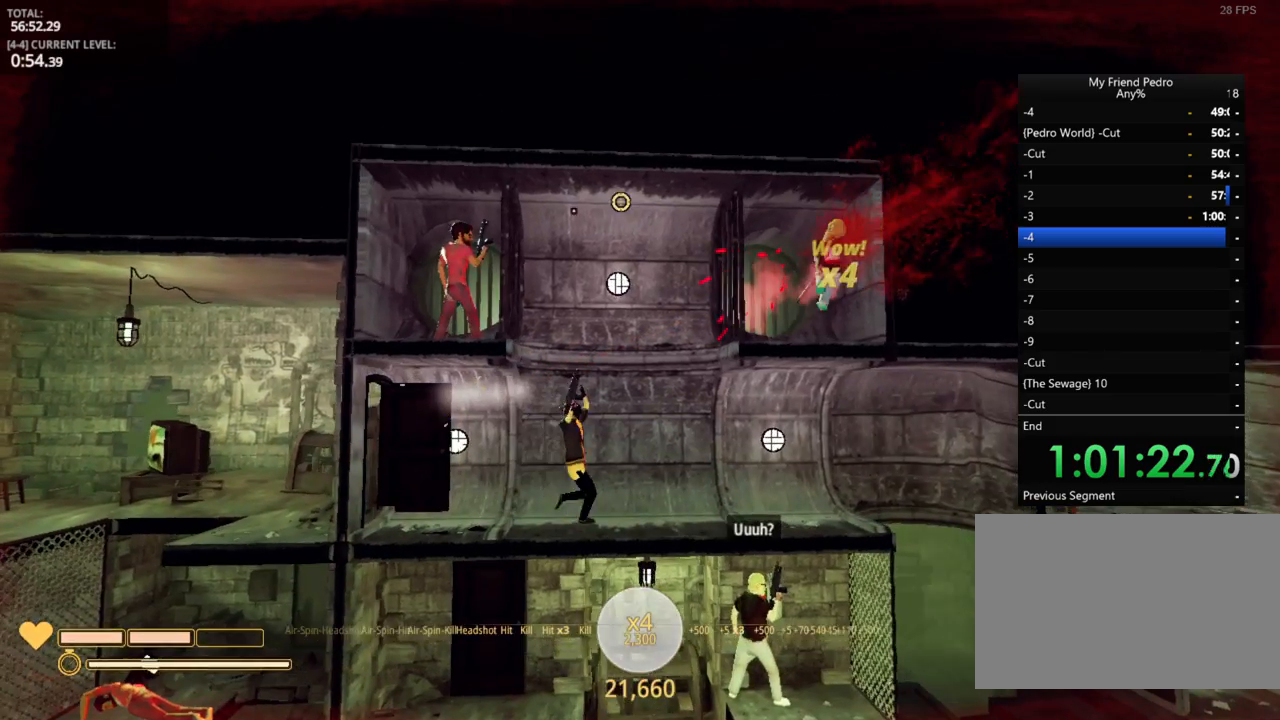
{"keys": ["d"], "mouse_move": "still", "events": []}
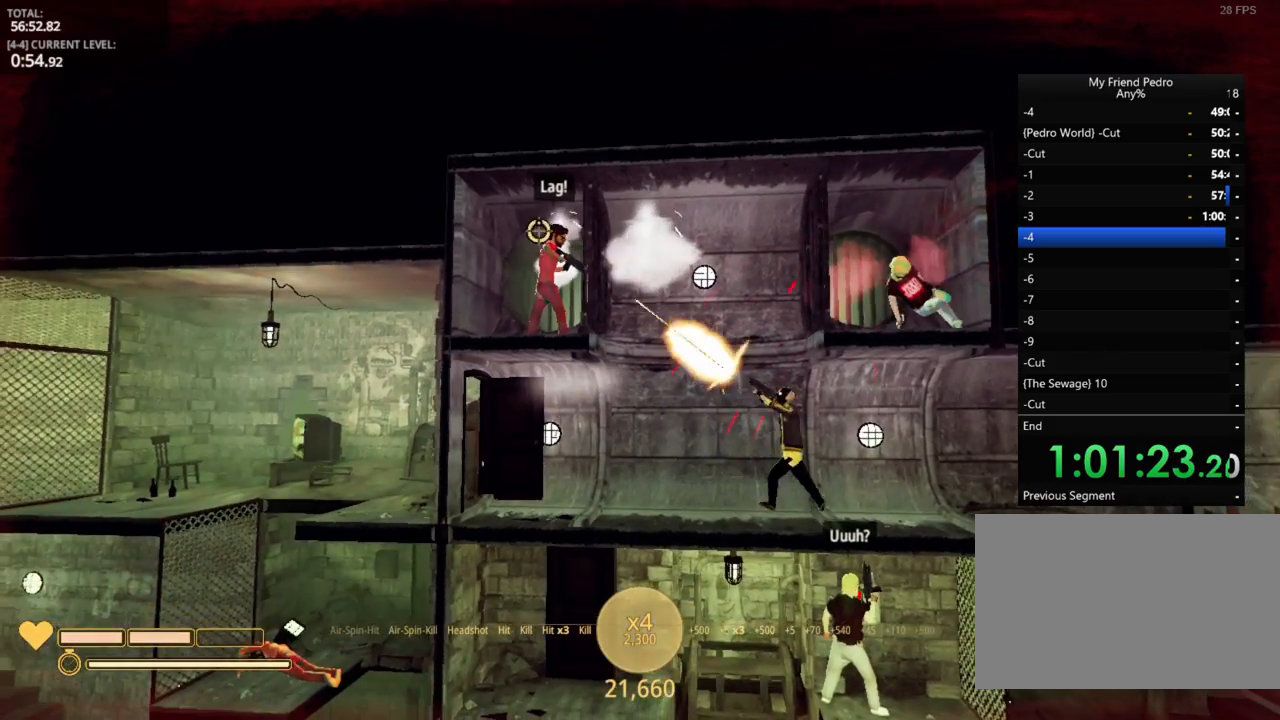
{"keys": ["d"], "mouse_move": "down-right", "events": [[217, "d", "up"], [317, "r", "down"], [367, "r", "up"], [500, "d", "down"]]}
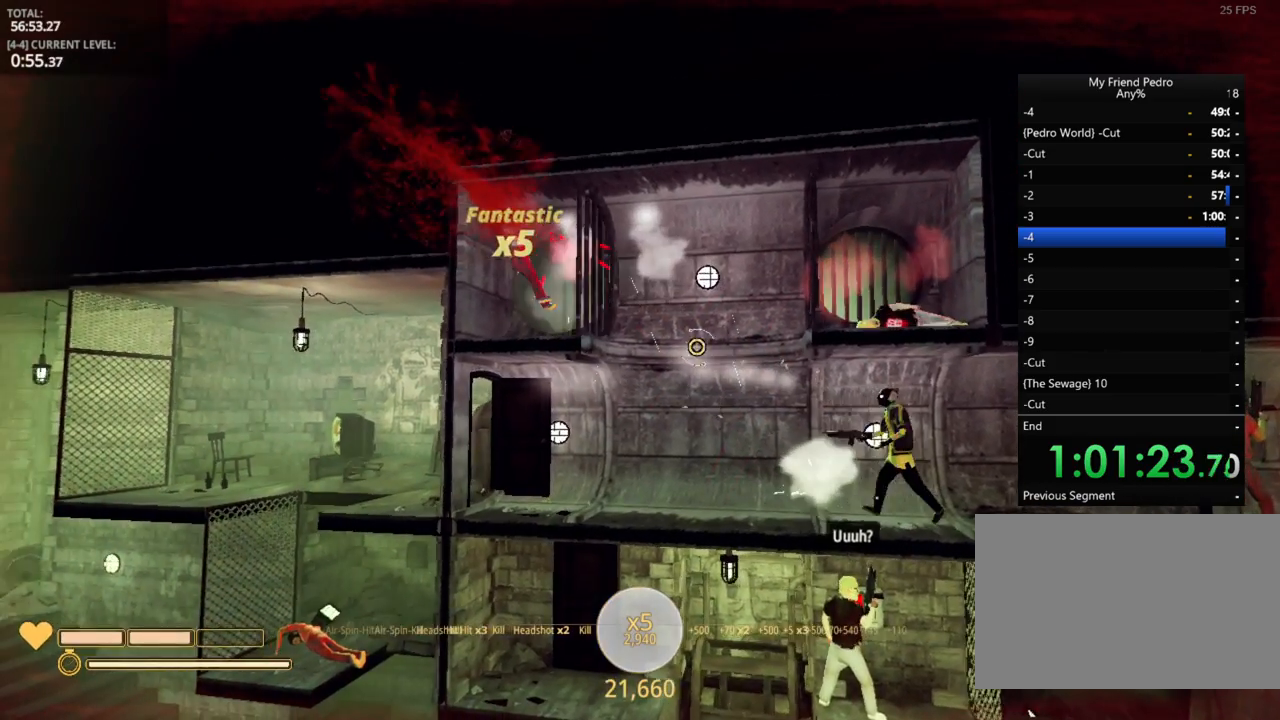
{"keys": [], "mouse_move": "still", "events": [[234, "d", "up"]]}
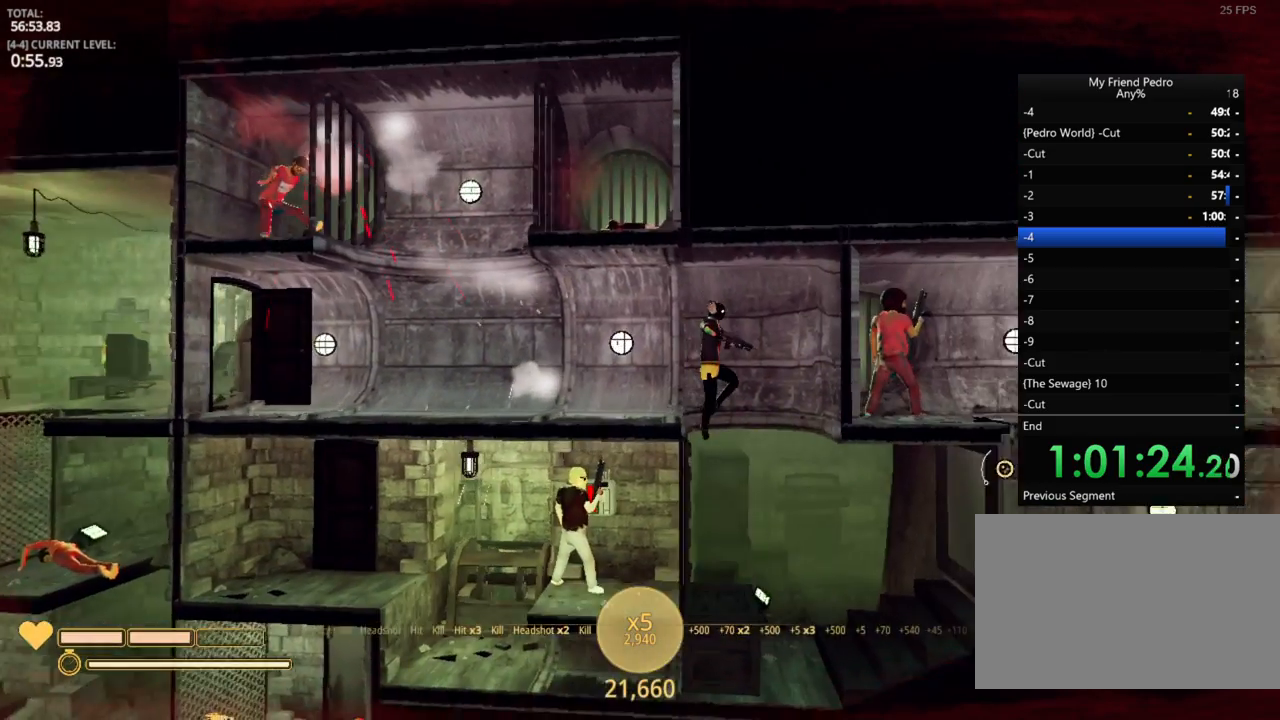
{"keys": [], "mouse_move": "left", "events": []}
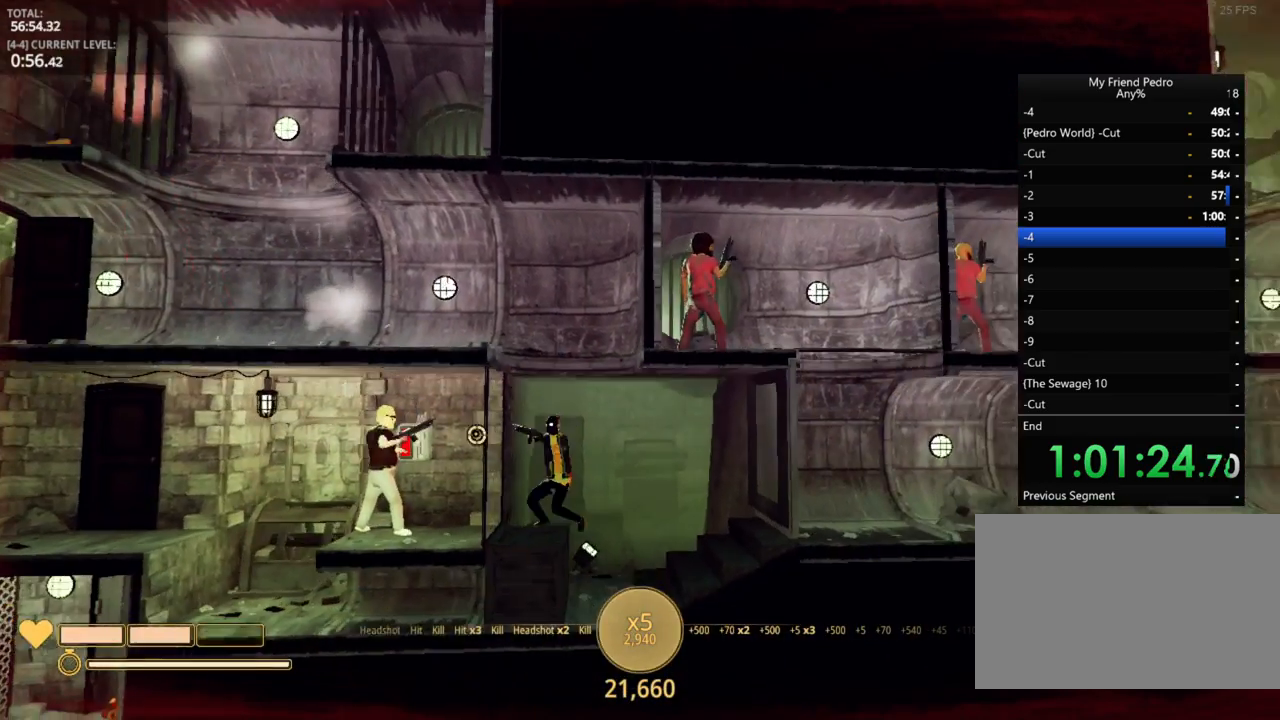
{"keys": [], "mouse_move": "still", "events": []}
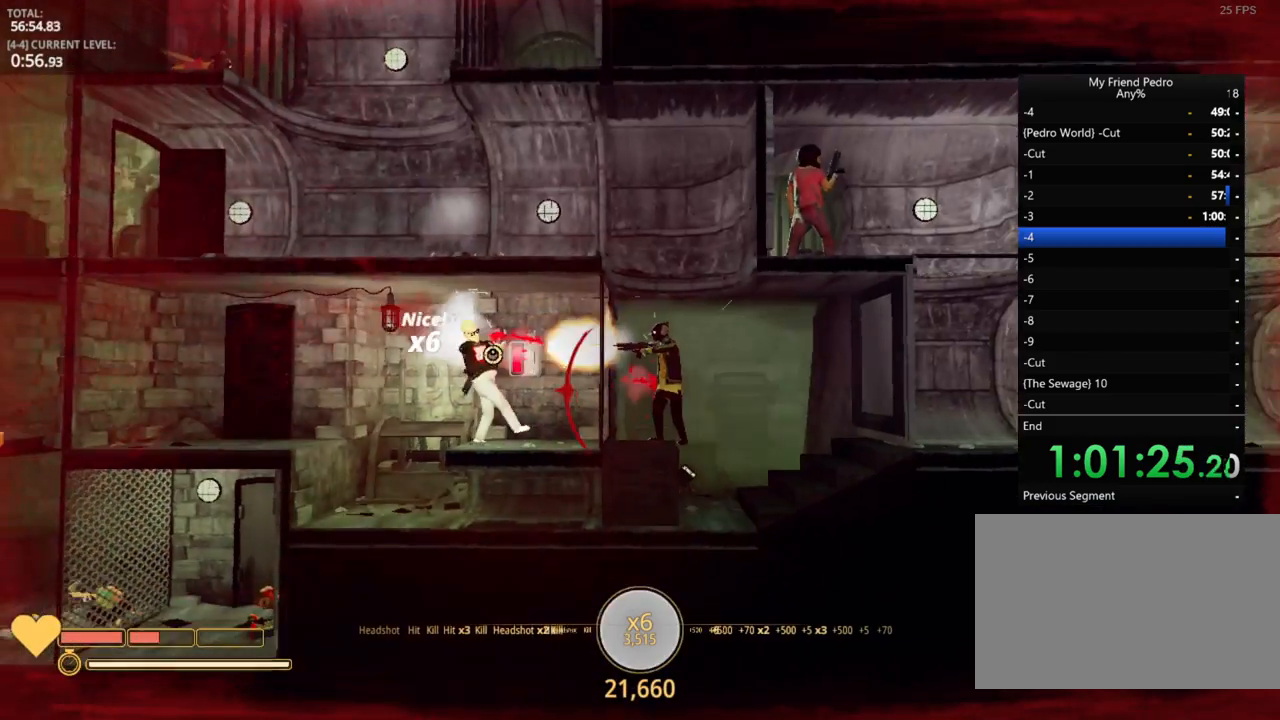
{"keys": ["d"], "mouse_move": "still", "events": [[134, "r", "down"], [217, "r", "up"], [334, "d", "down"]]}
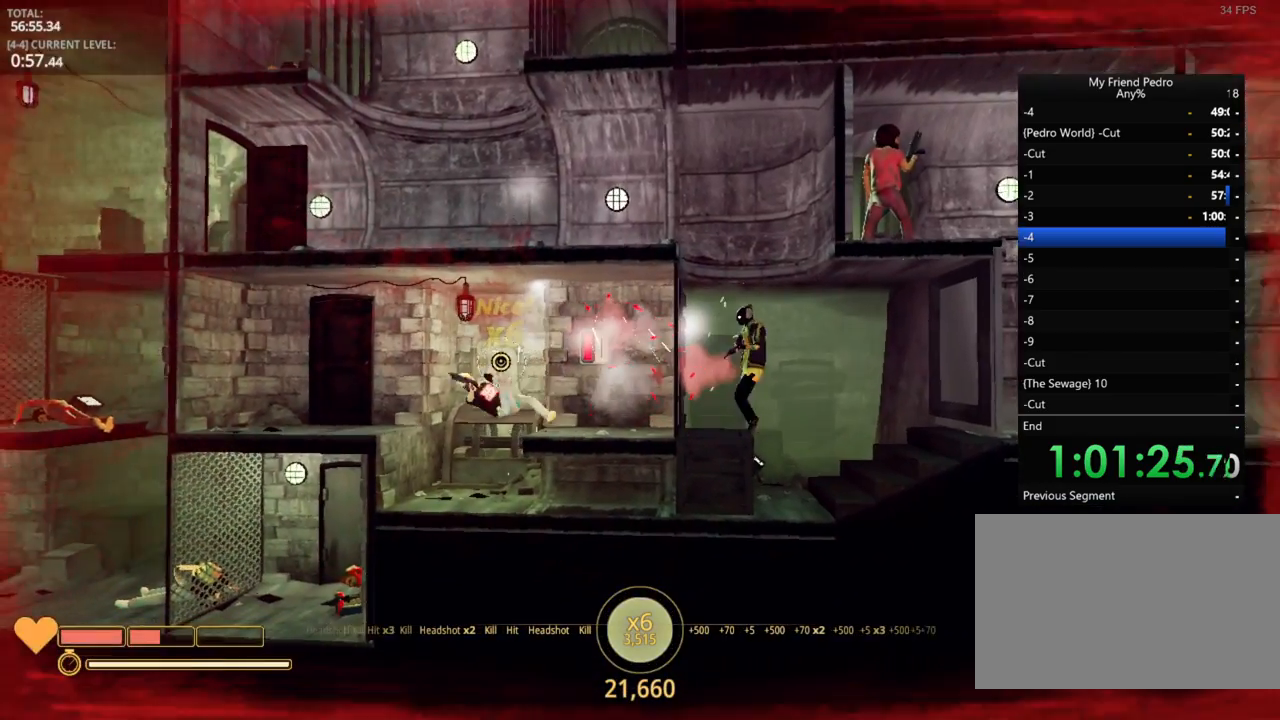
{"keys": ["2"], "mouse_move": "still", "events": [[217, "d", "up"], [250, "a", "down"], [400, "a", "up"], [434, "2", "down"]]}